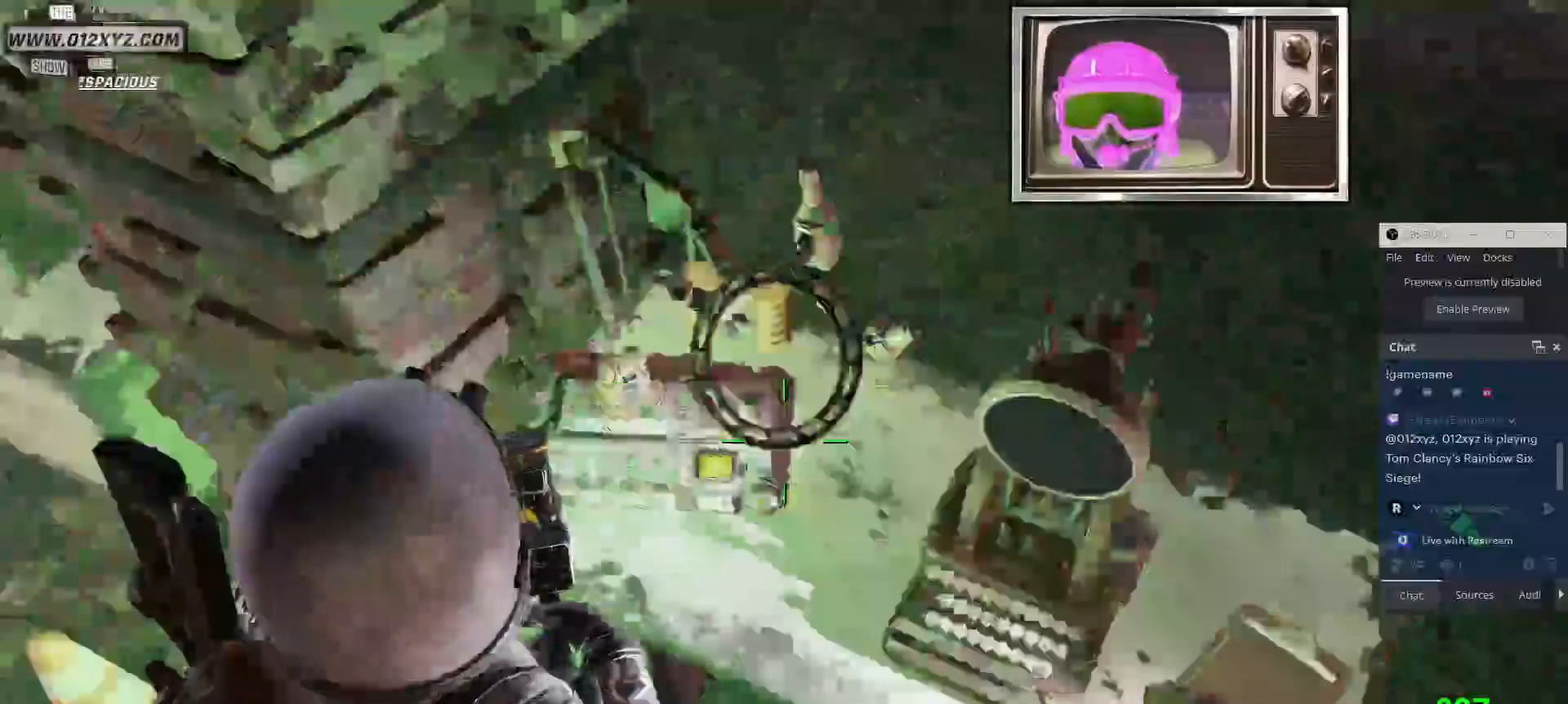
Gameplay with keyboard and mouse; each line is a JSON object with the keys and mouse buttons held at the frame after it. "events" lists presses ("down") and releases ("up") of "1", "2", "3", "4", "5", "a", "alt", "b", "c", "ctrl", "d", "e", "f", "g", "q", "r", "s", "shift", "space", "t", "tab", "v", "w", "x", "z", "mouse_left", "mouse_wheel", "mouse_right", "mouse_mb4" and "mouse_mb5" between this image and that frame as [ms after this image, input, new state], when the widget could be followed in between. "mouse_left", "mouse_wheel", "mouse_right", "mouse_mb4", "mouse_mb5" = the "left", "wheel", "right", "mb4", "mb5" buttons of the "mouse" list. No other keys are recorded. "wheel" means that the mouse wheel is clicked or scrolled. Not read: mouse_move.
{"keys": [], "mouse": [], "events": []}
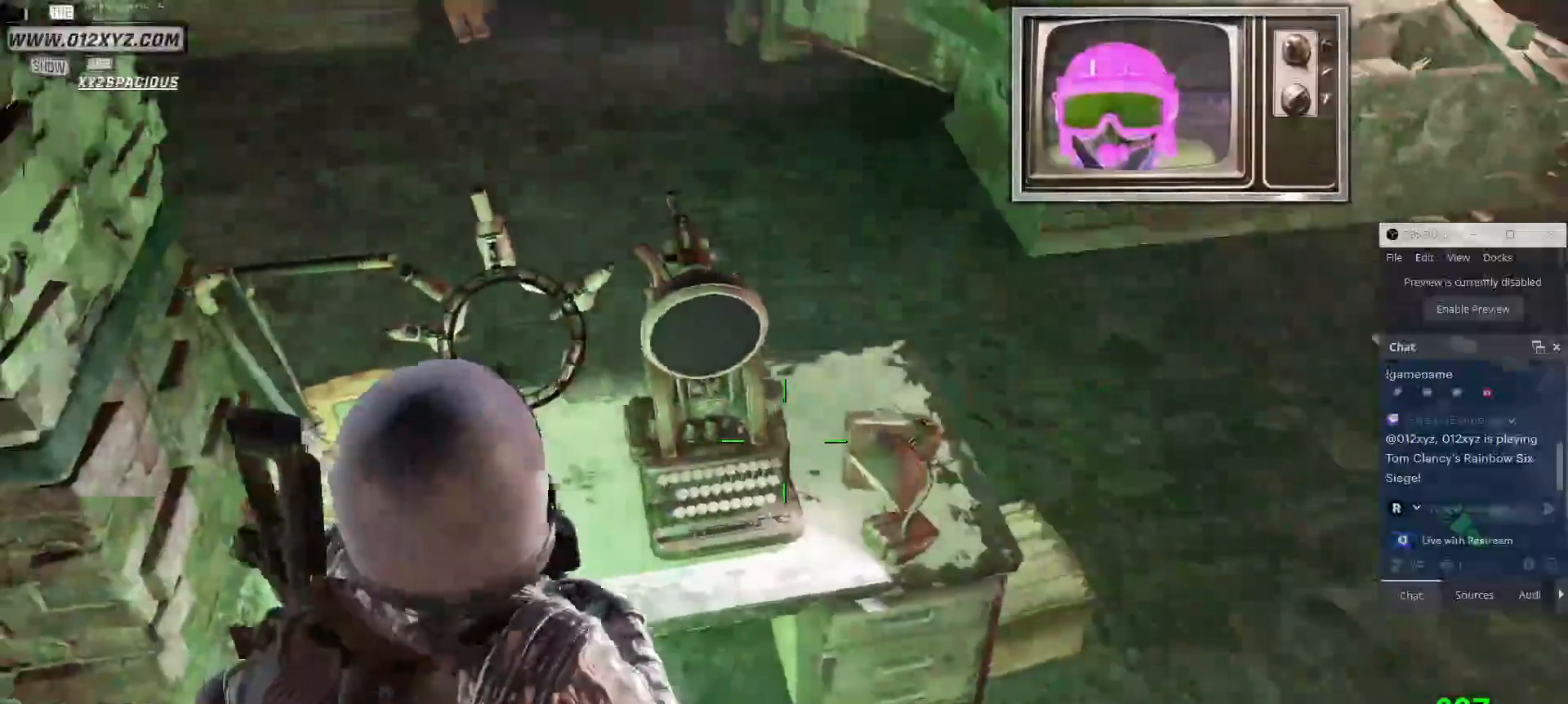
{"keys": [], "mouse": [], "events": []}
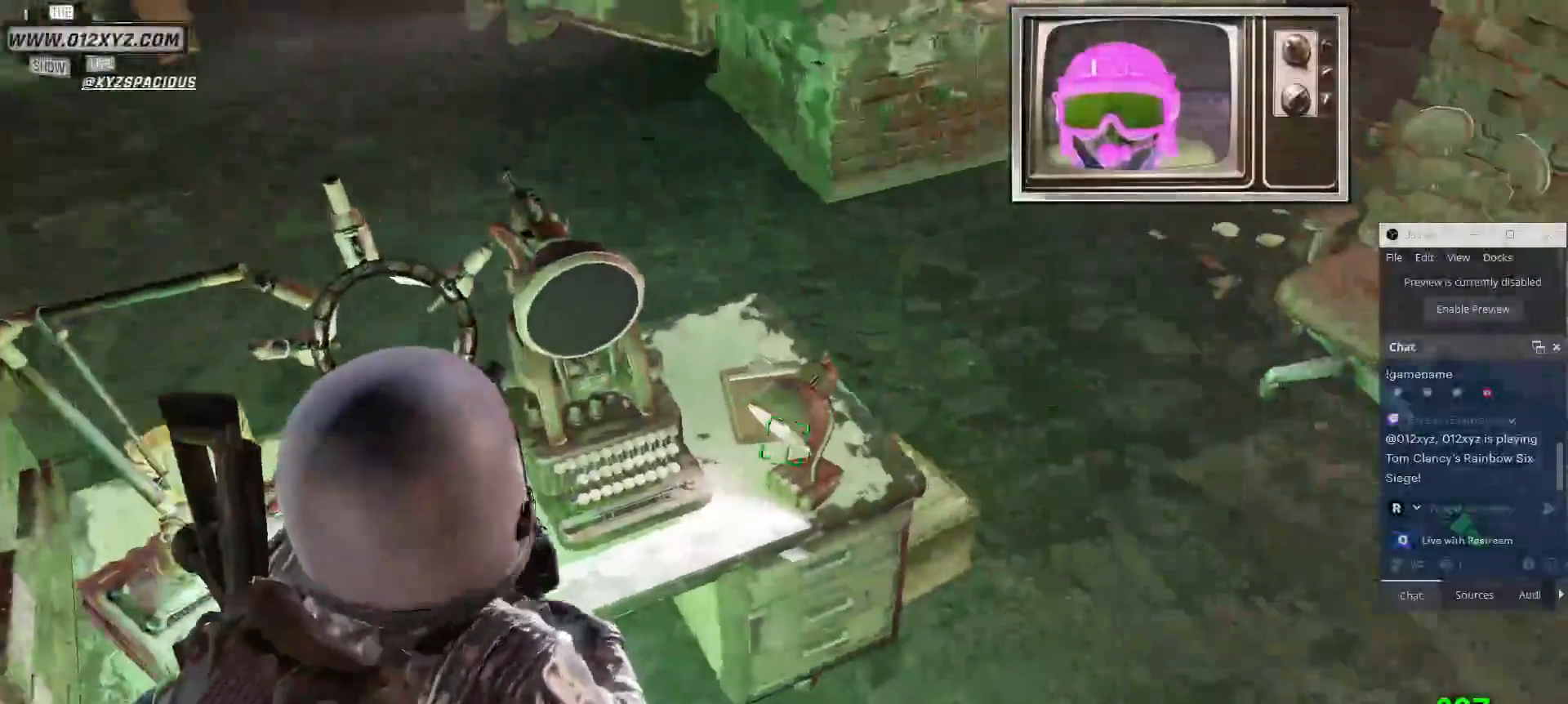
{"keys": ["d"], "mouse": [], "events": [[200, "d", "down"]]}
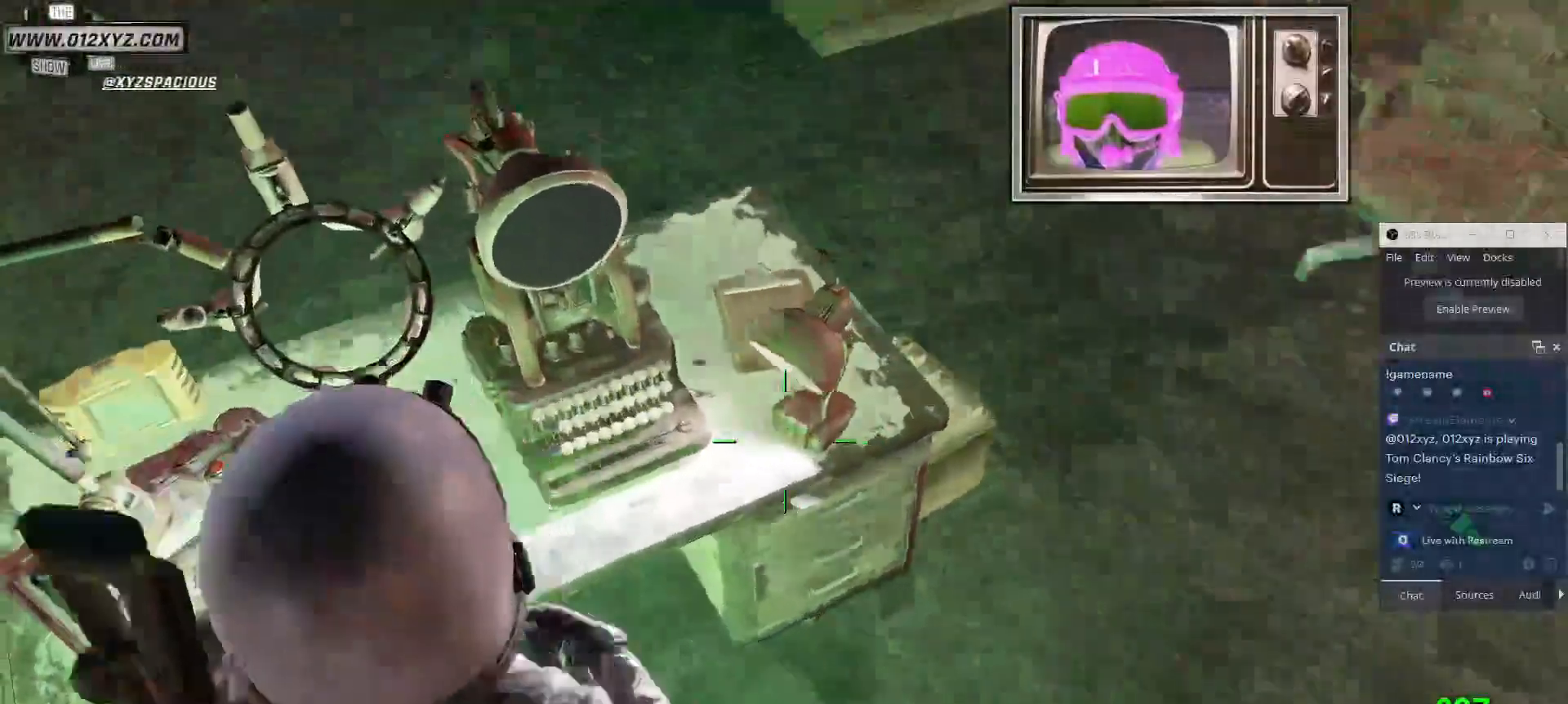
{"keys": ["w"], "mouse": [], "events": [[434, "w", "down"], [500, "d", "up"]]}
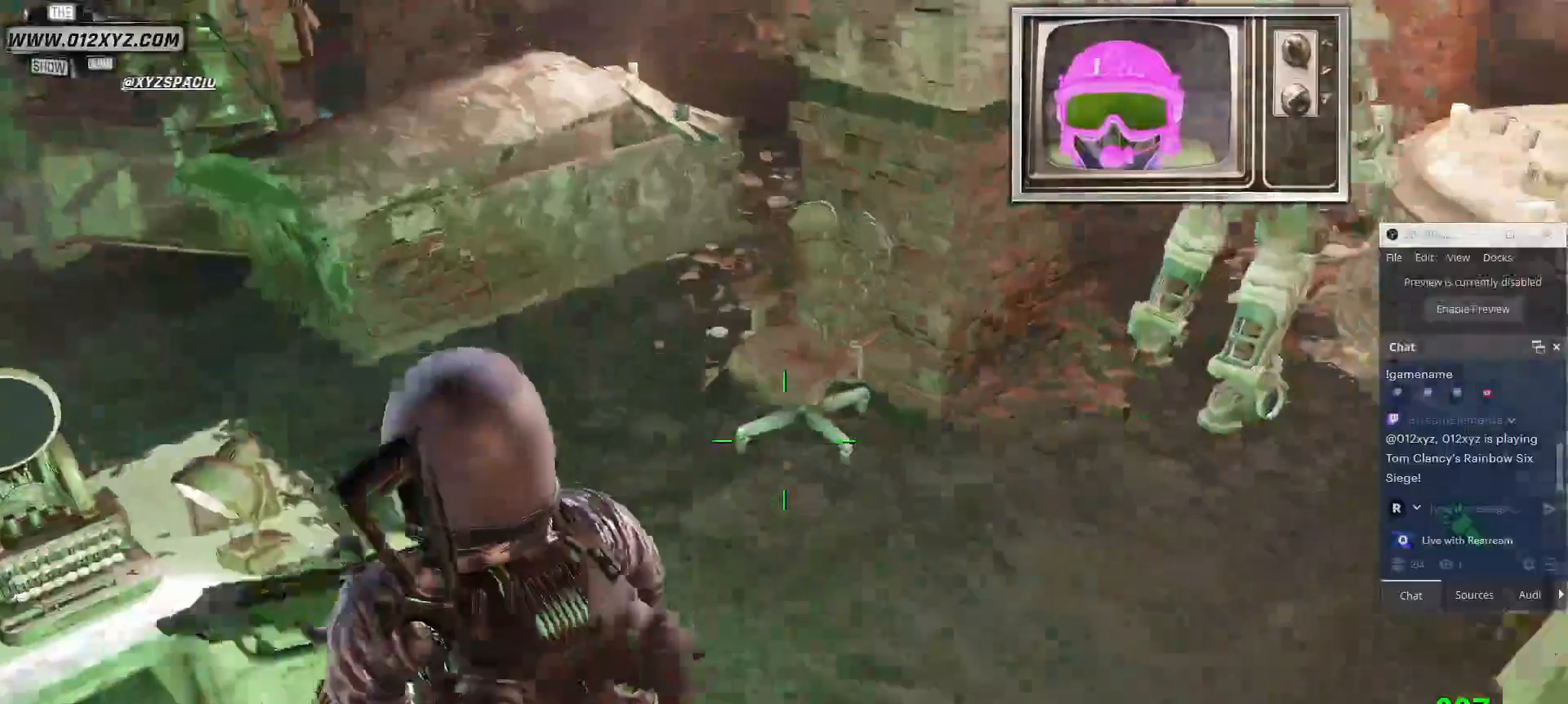
{"keys": [], "mouse": [], "events": [[400, "w", "up"]]}
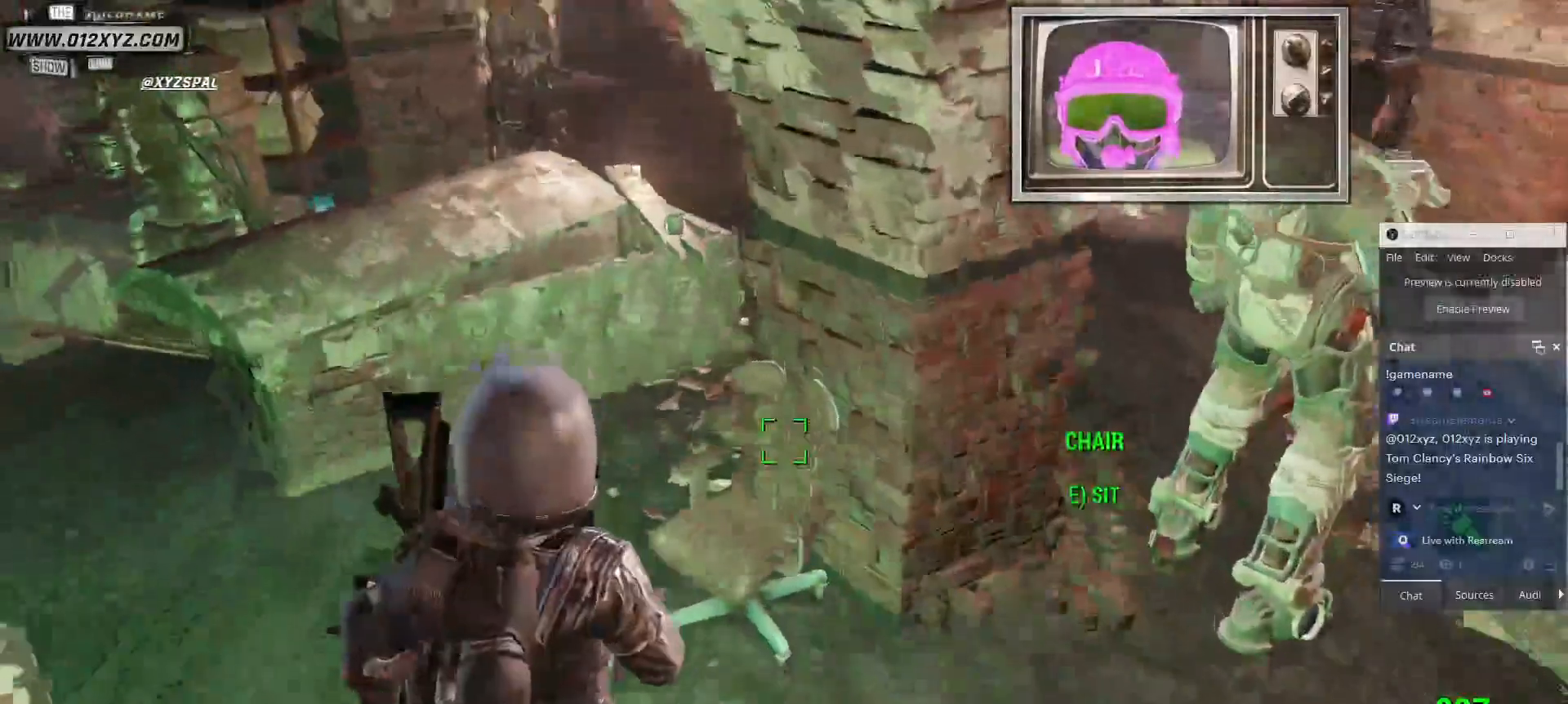
{"keys": [], "mouse": [], "events": []}
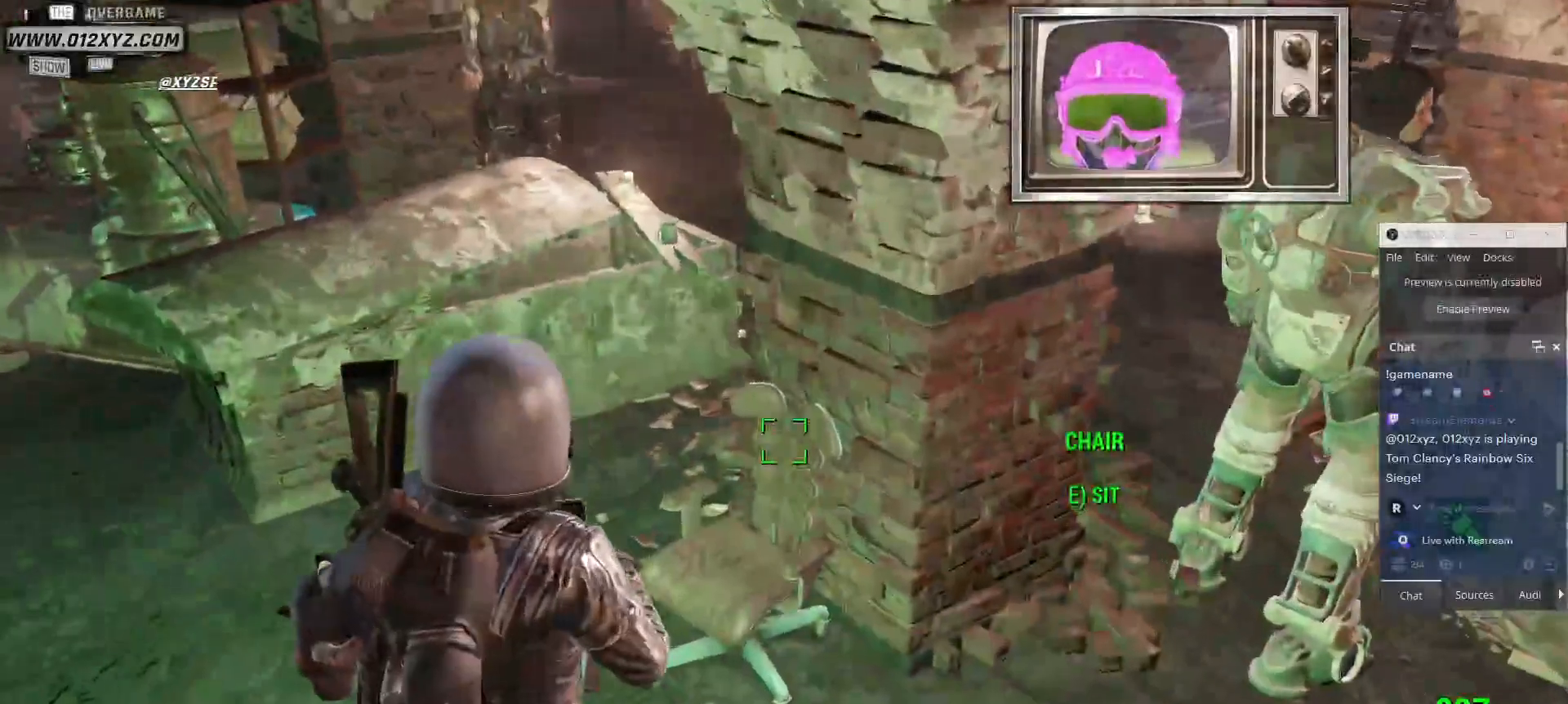
{"keys": [], "mouse": [], "events": []}
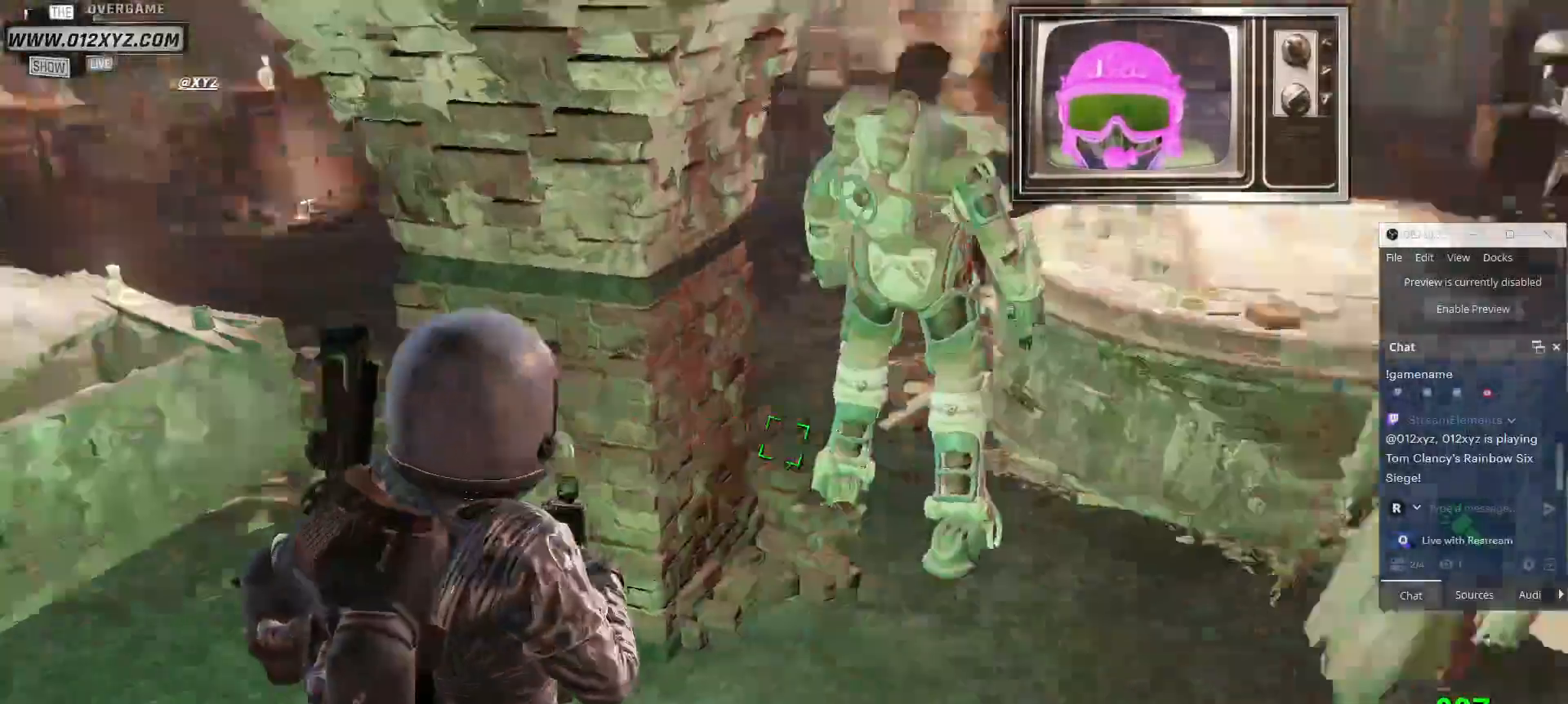
{"keys": [], "mouse": [], "events": []}
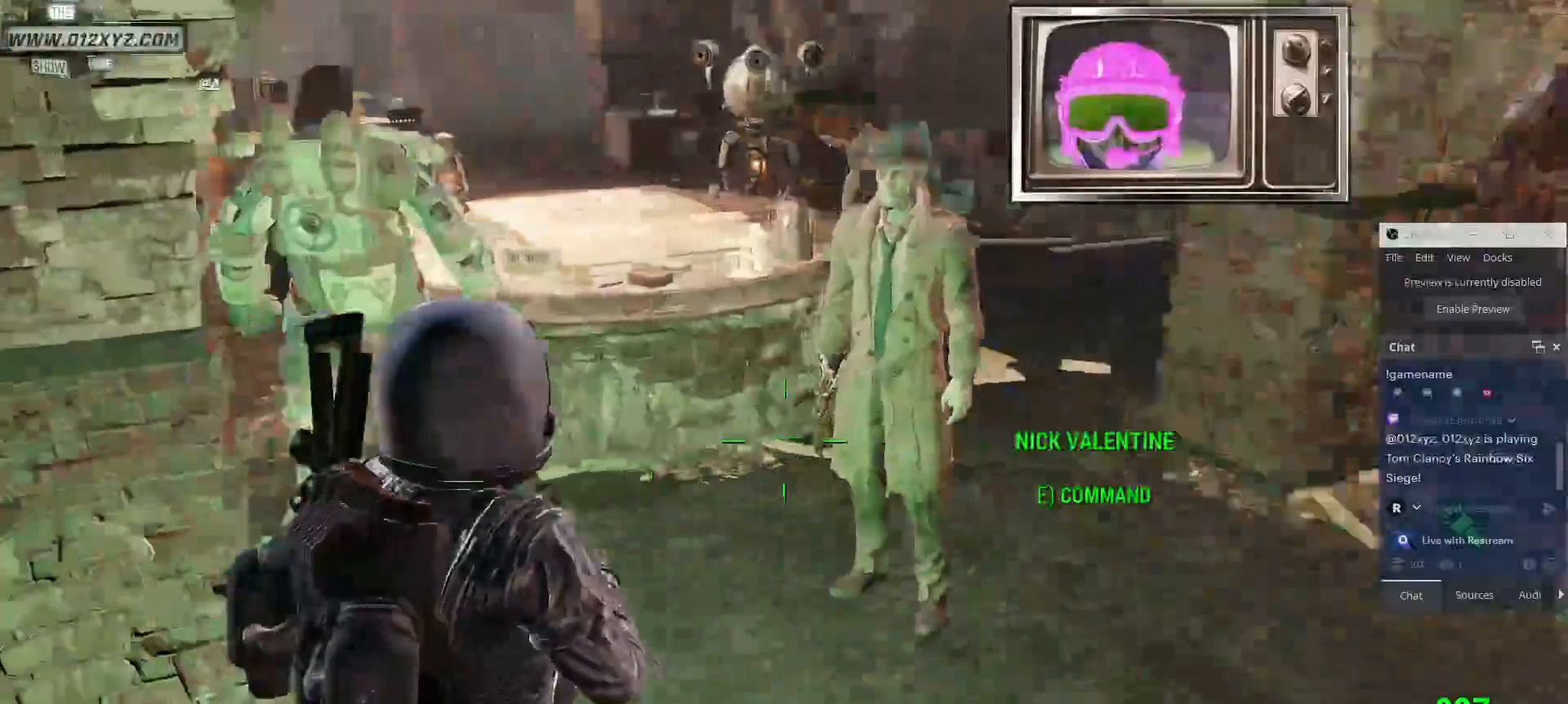
{"keys": [], "mouse": [], "events": []}
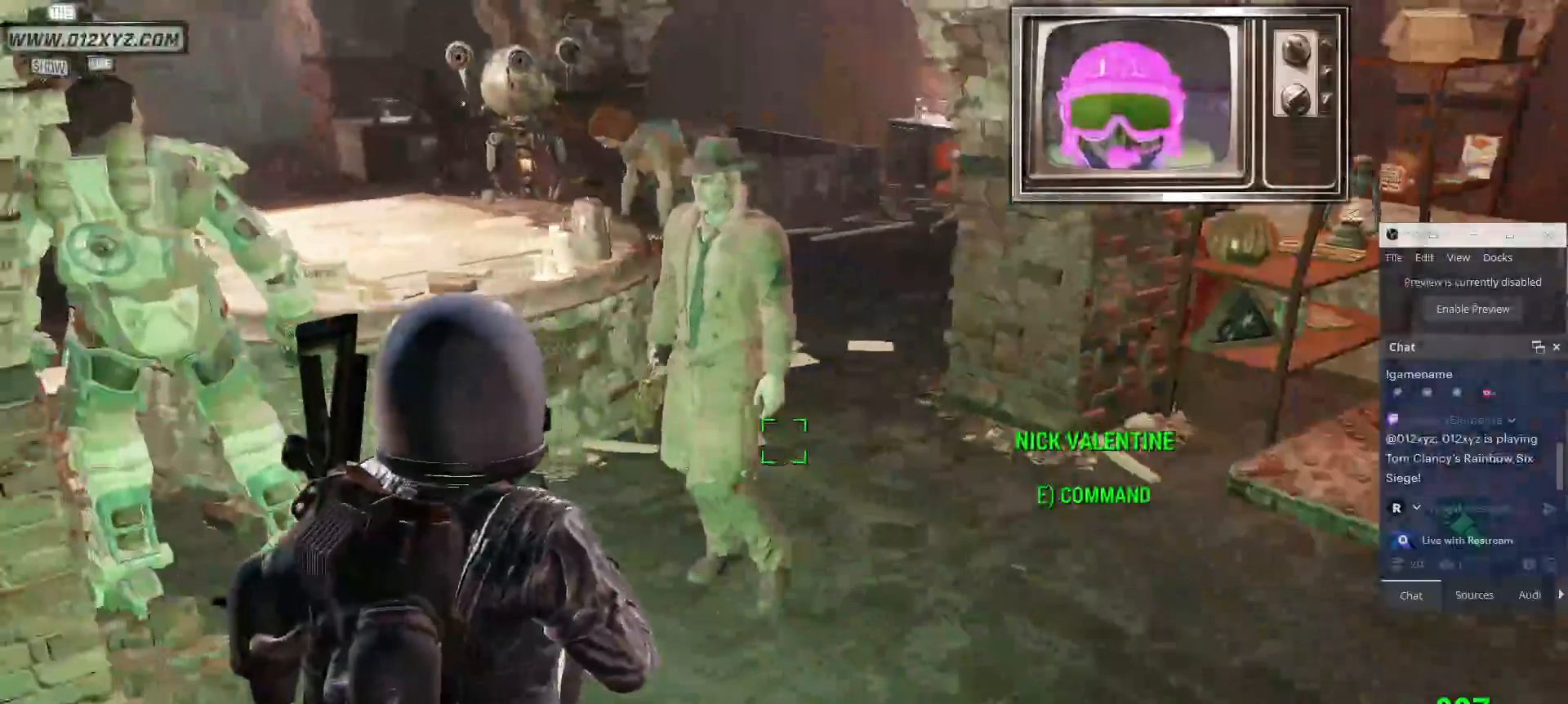
{"keys": [], "mouse": [], "events": []}
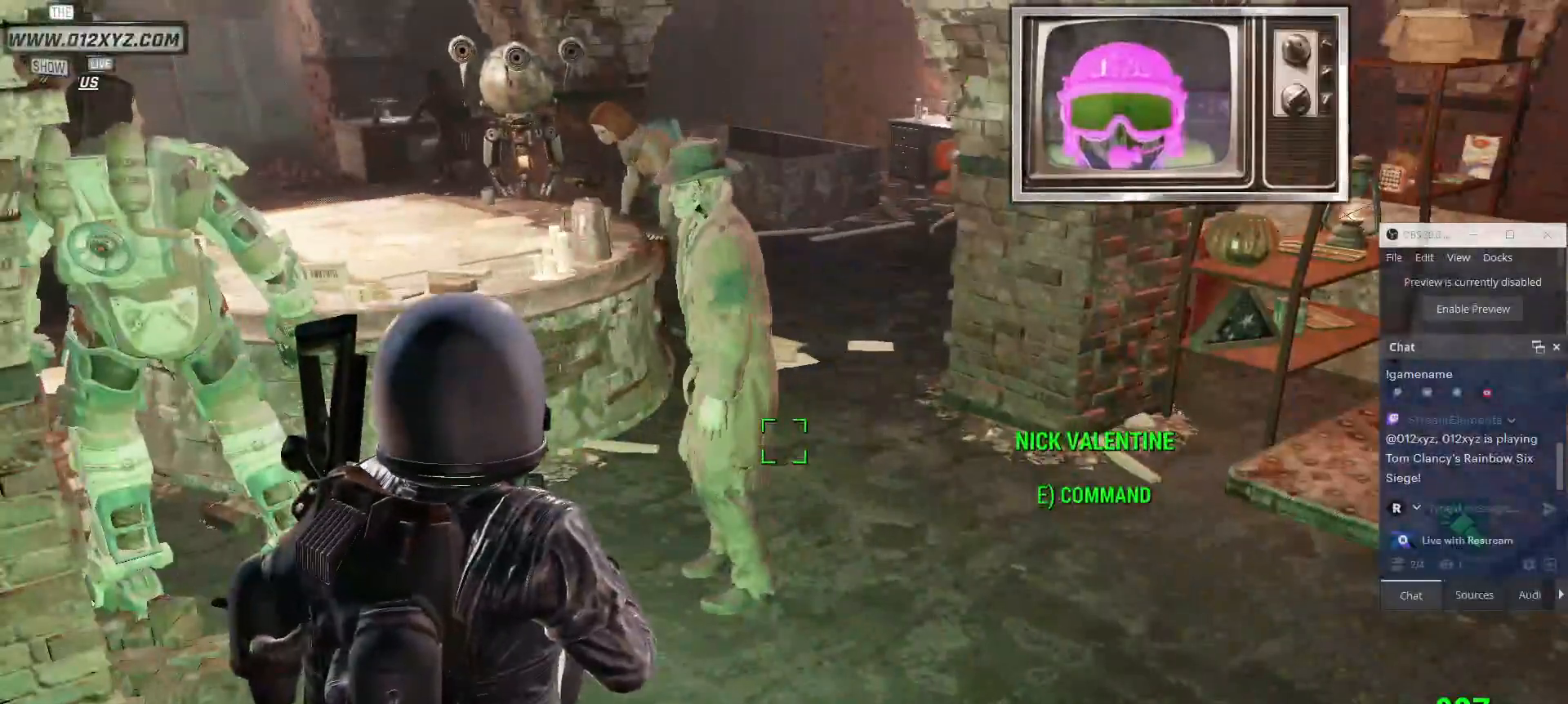
{"keys": ["w"], "mouse": [], "events": [[367, "w", "down"]]}
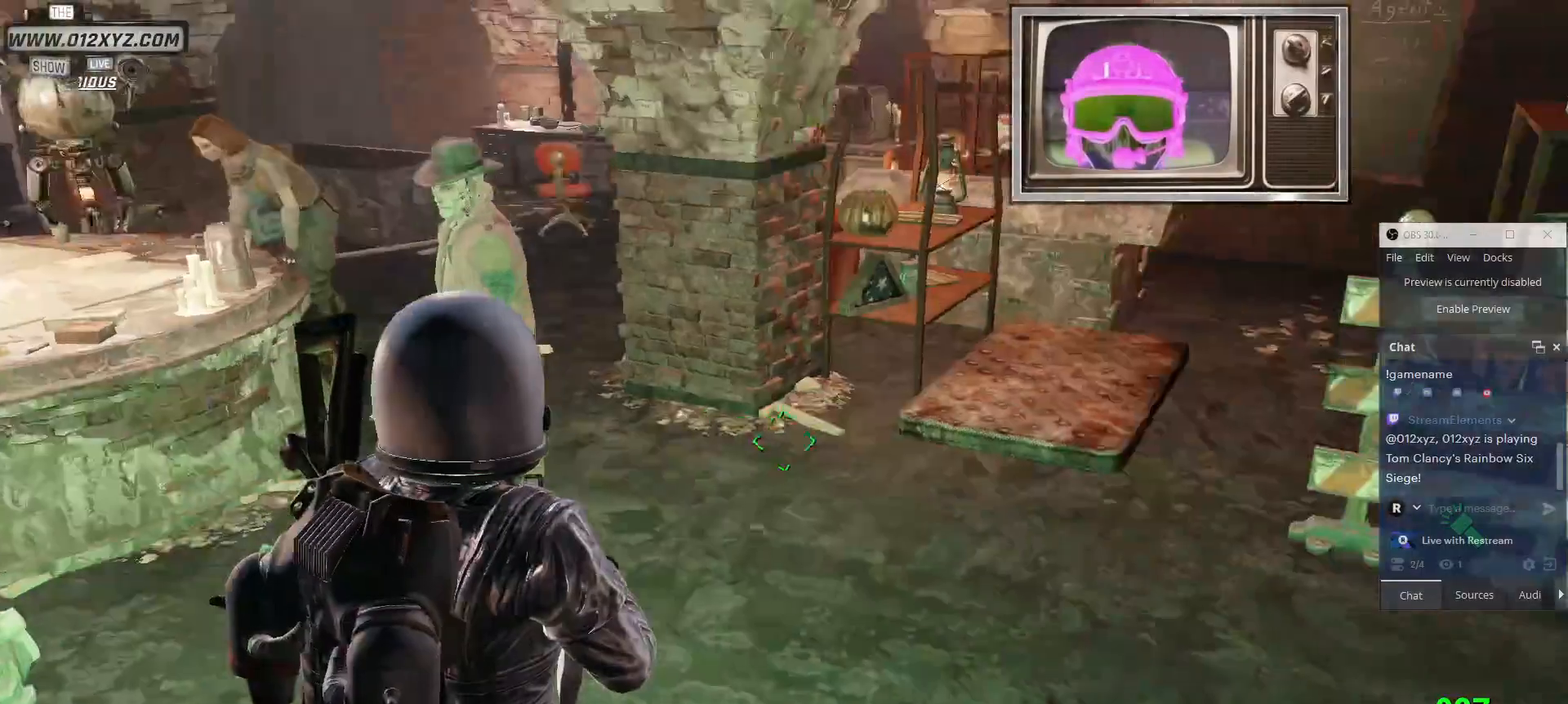
{"keys": ["w"], "mouse": [], "events": []}
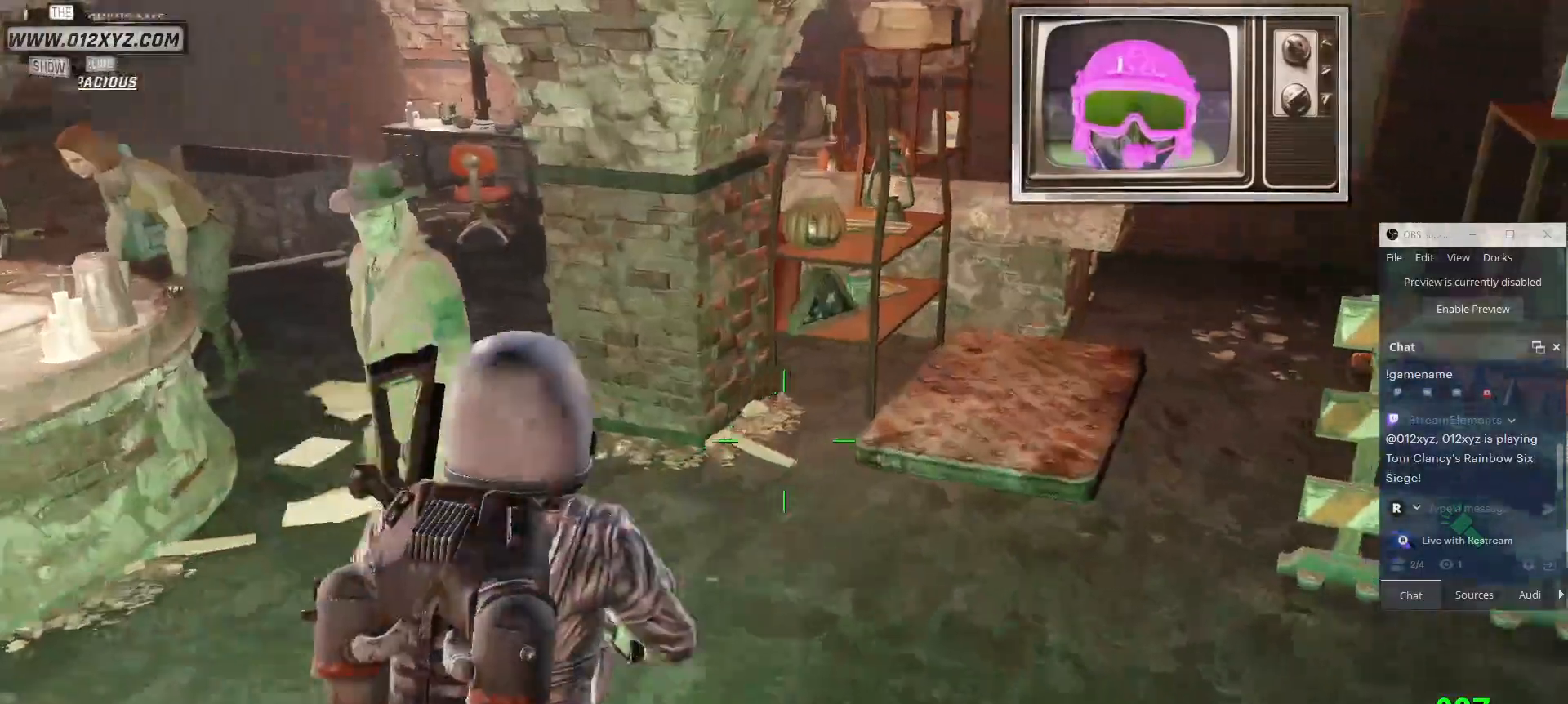
{"keys": ["w"], "mouse": [], "events": []}
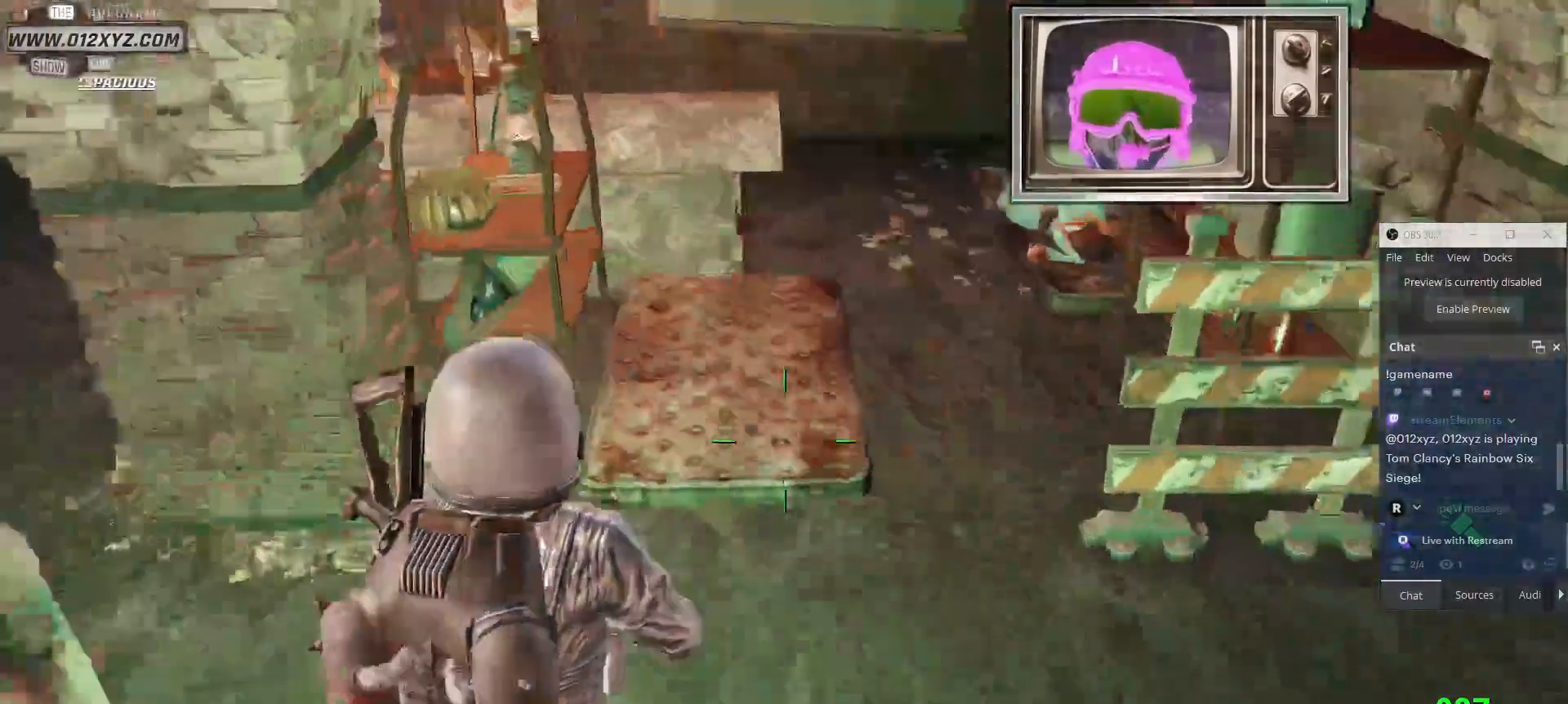
{"keys": [], "mouse": [], "events": [[67, "w", "up"]]}
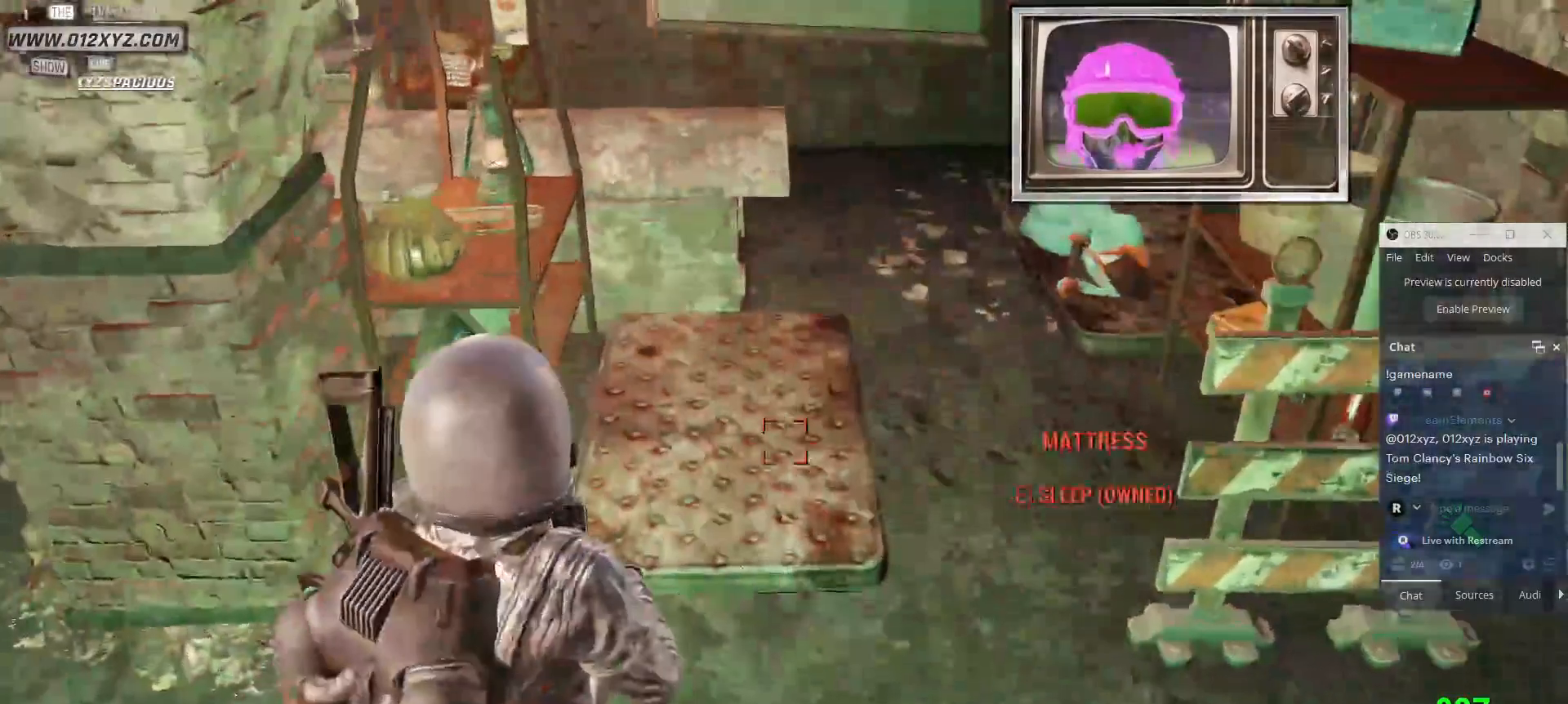
{"keys": [], "mouse": [], "events": []}
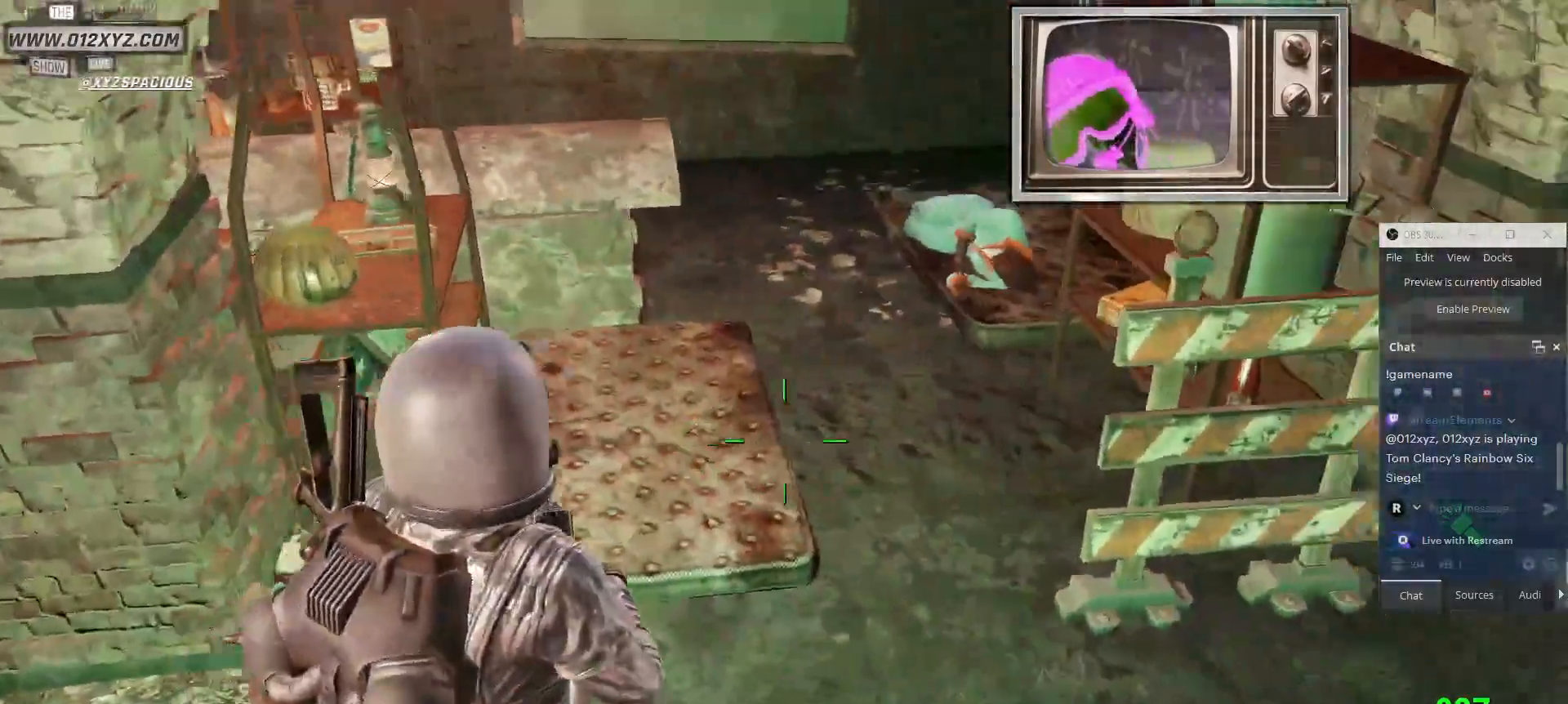
{"keys": ["a"], "mouse": [], "events": [[500, "a", "down"]]}
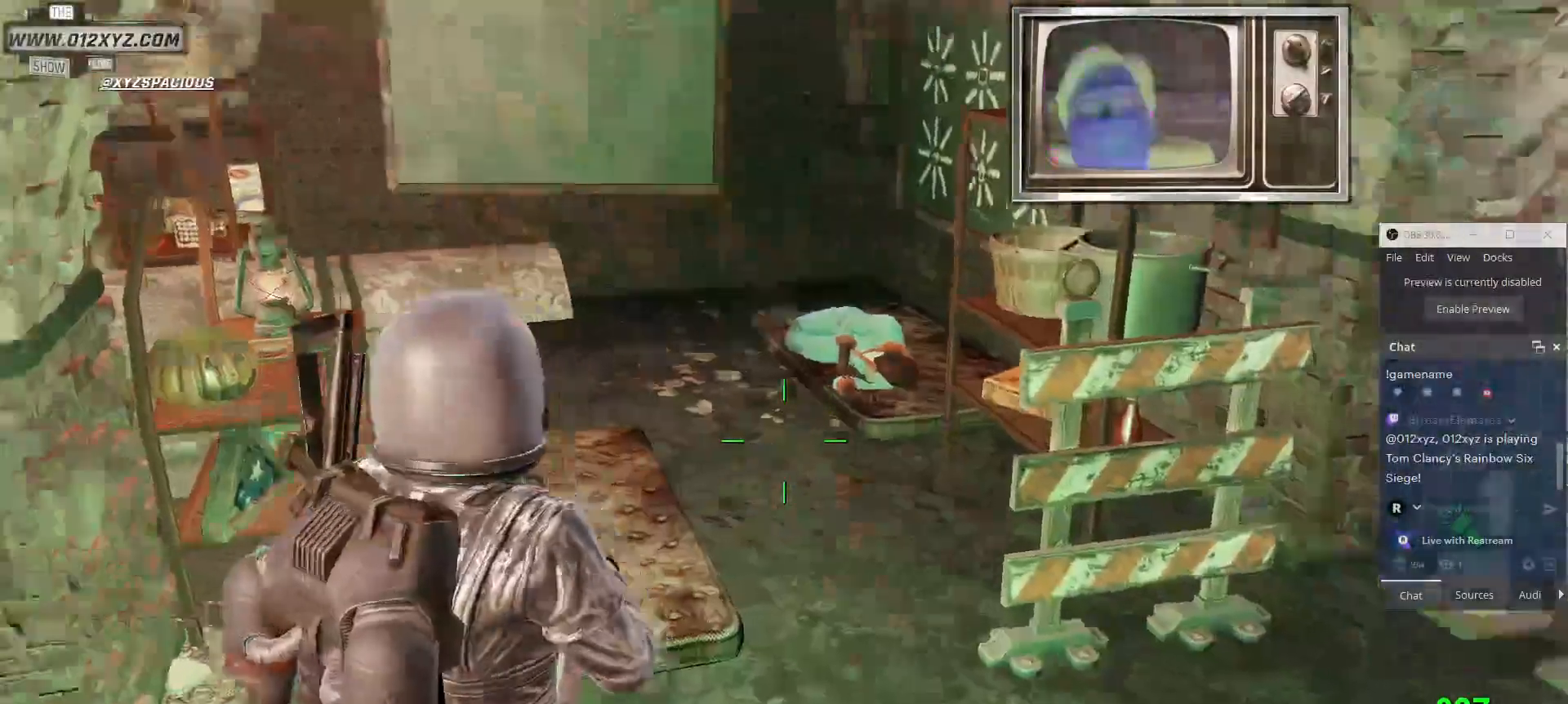
{"keys": ["a", "w"], "mouse": [], "events": [[234, "w", "down"]]}
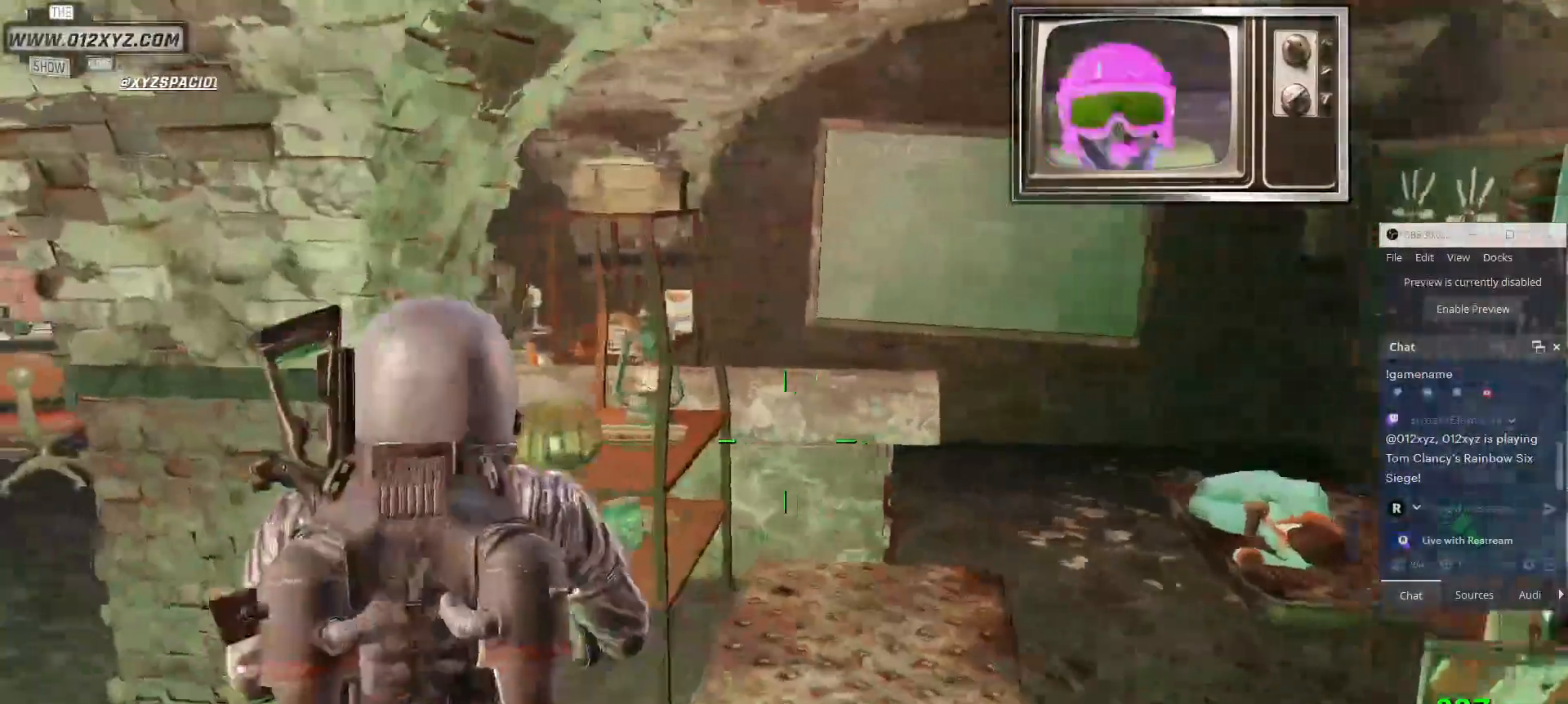
{"keys": ["a"], "mouse": [], "events": [[334, "w", "up"]]}
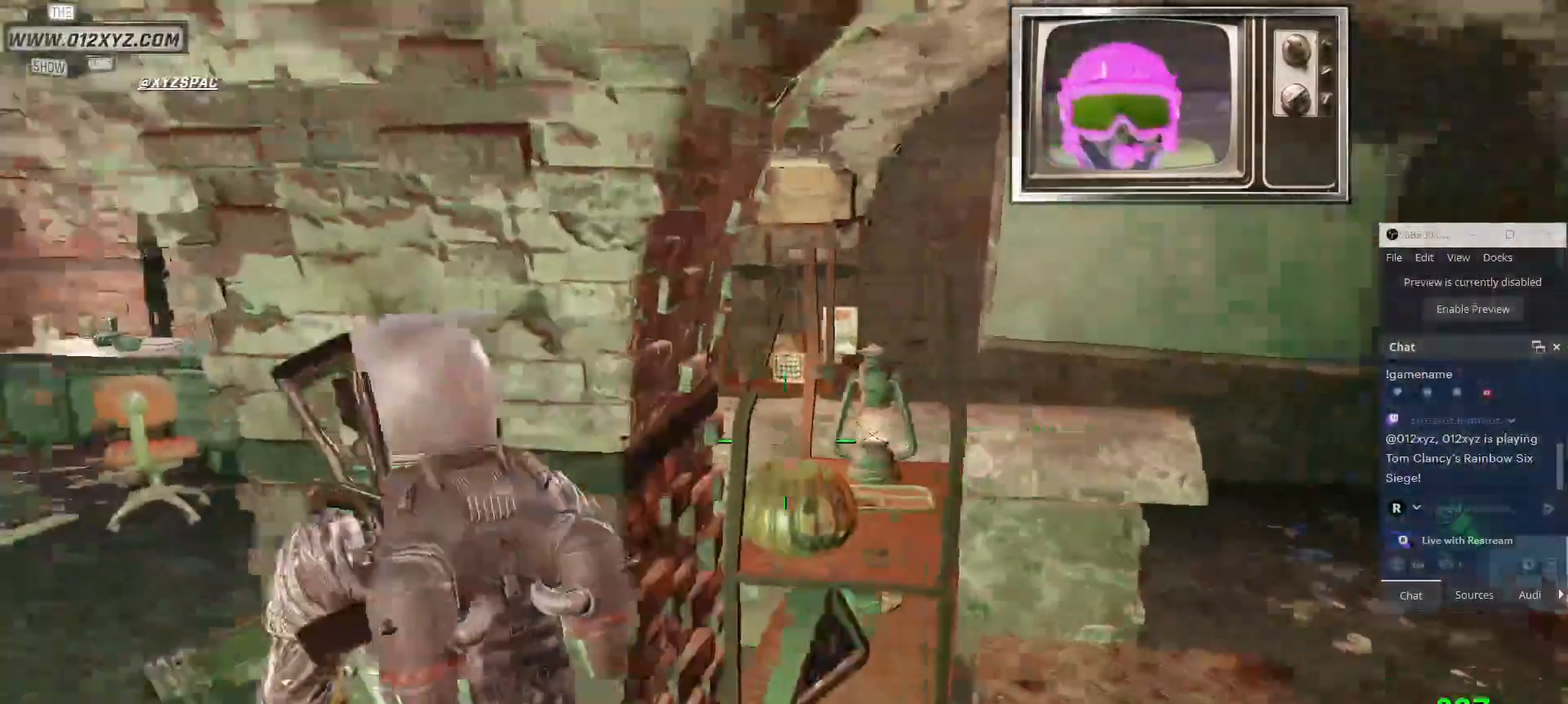
{"keys": ["d"], "mouse": [], "events": [[134, "a", "up"], [200, "d", "down"]]}
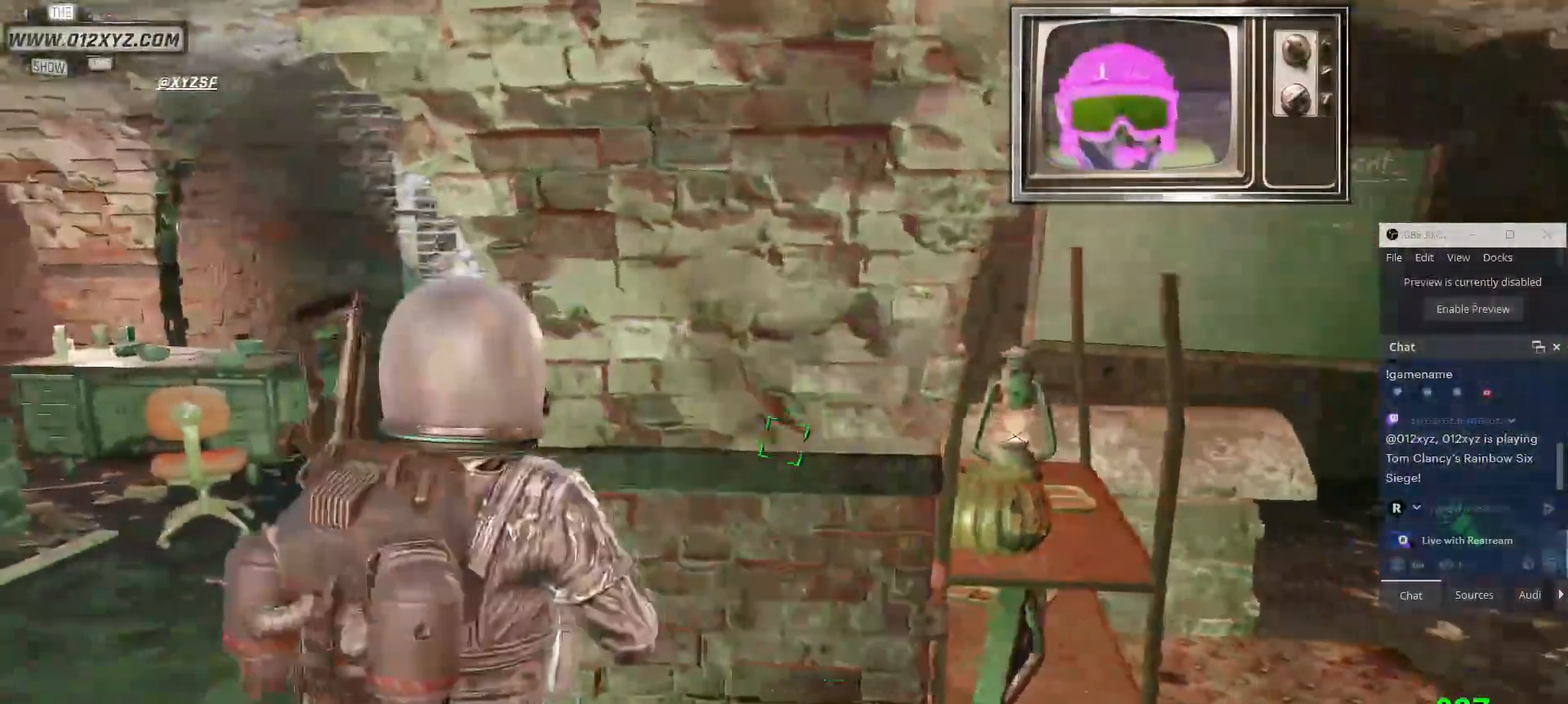
{"keys": ["d", "w"], "mouse": [], "events": [[400, "w", "down"]]}
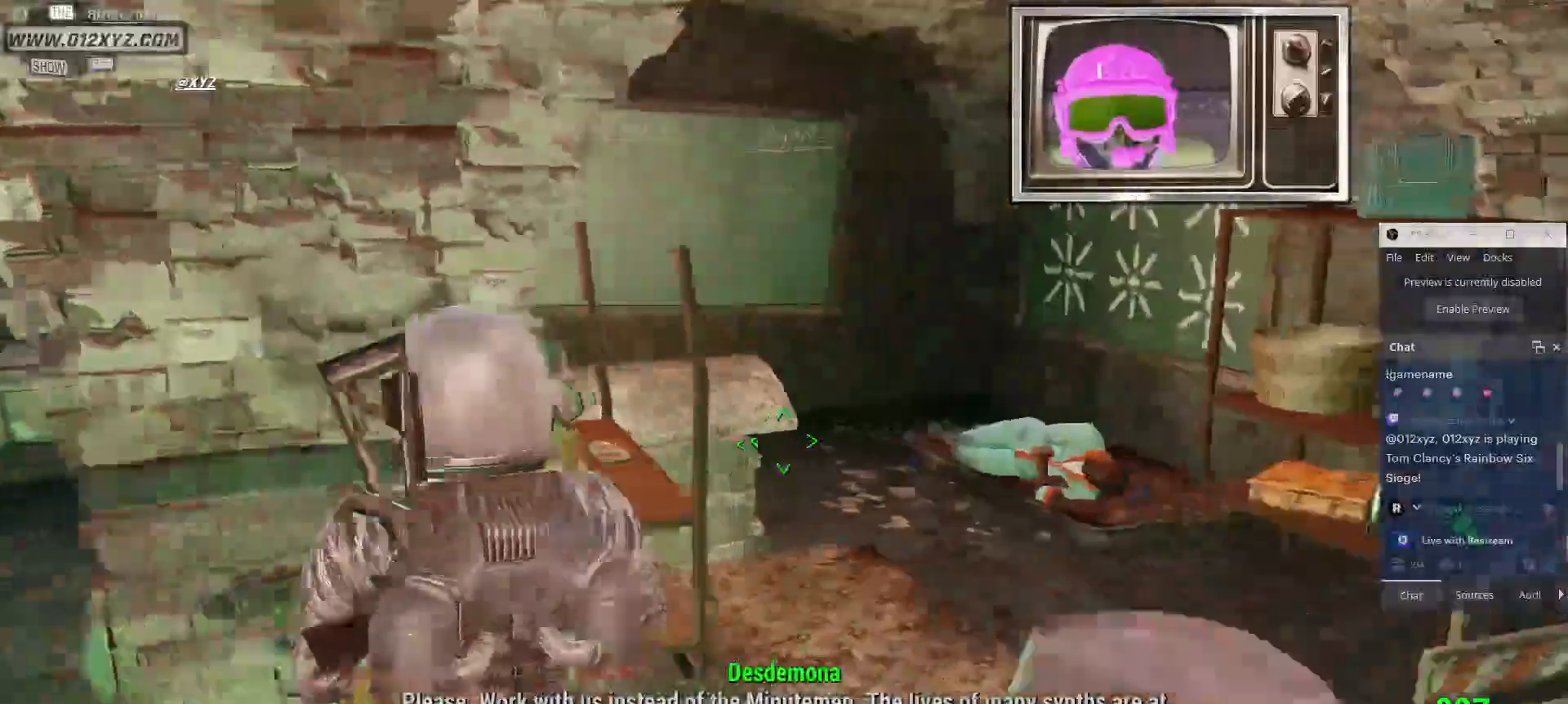
{"keys": ["d", "w"], "mouse": [], "events": []}
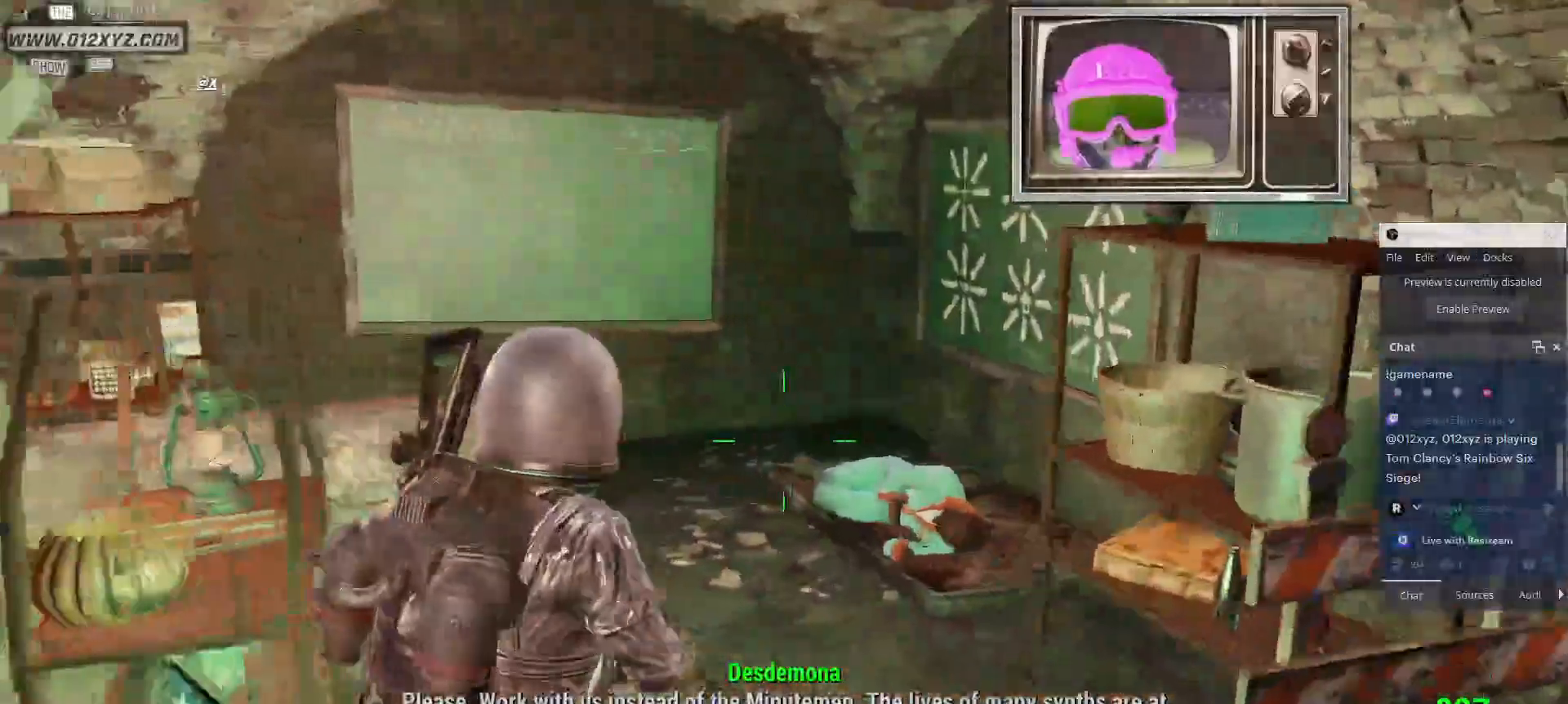
{"keys": ["w"], "mouse": [], "events": [[67, "d", "up"]]}
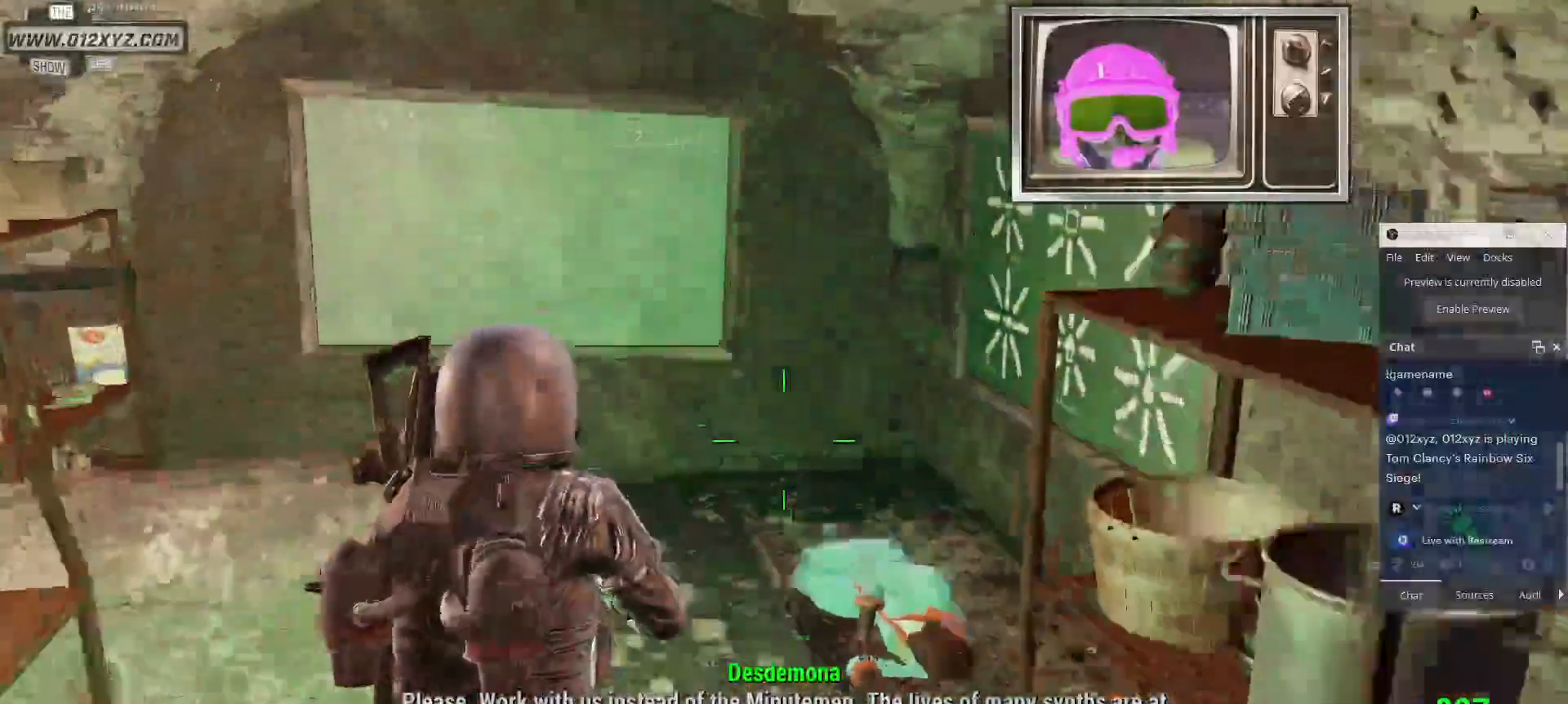
{"keys": ["w"], "mouse": [], "events": []}
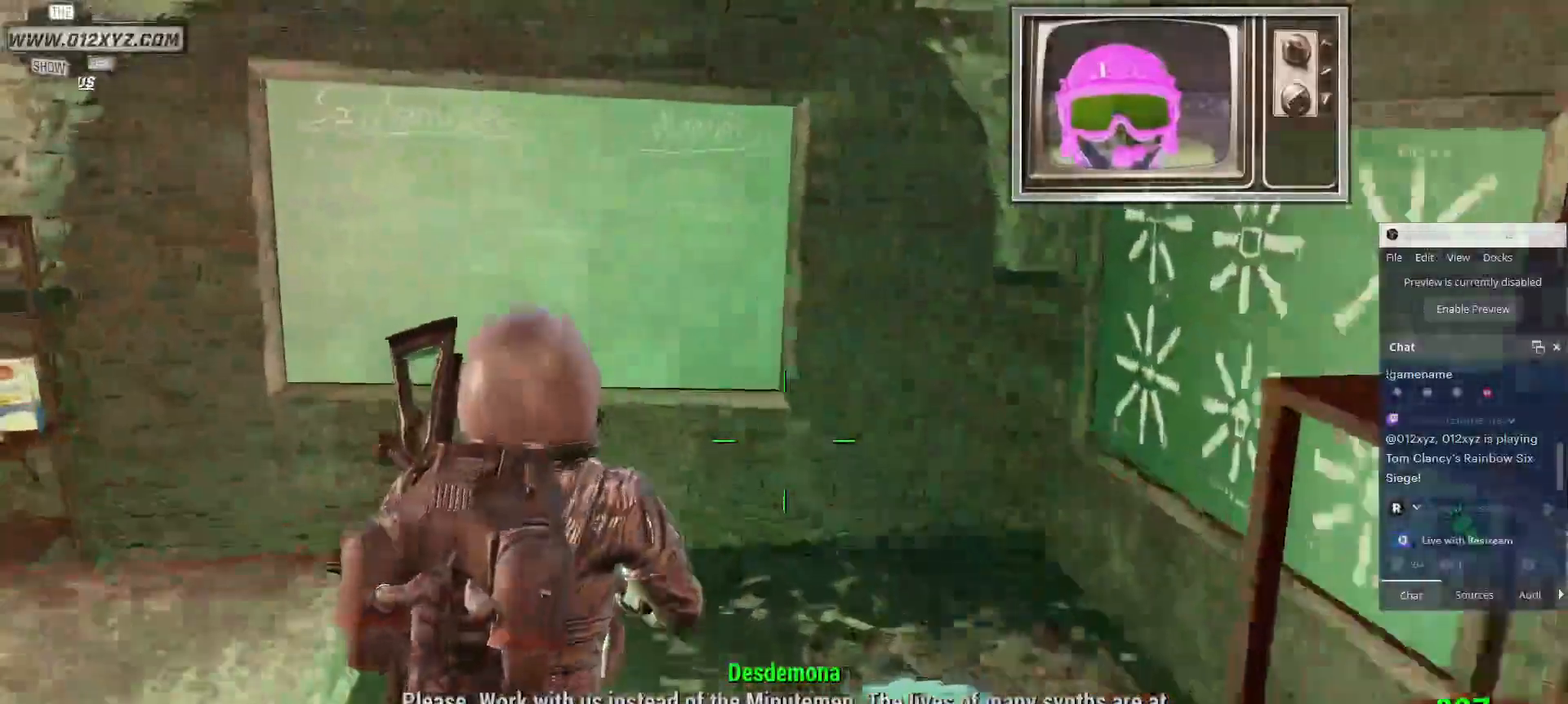
{"keys": [], "mouse": [], "events": [[134, "a", "down"], [334, "a", "up"], [500, "w", "up"]]}
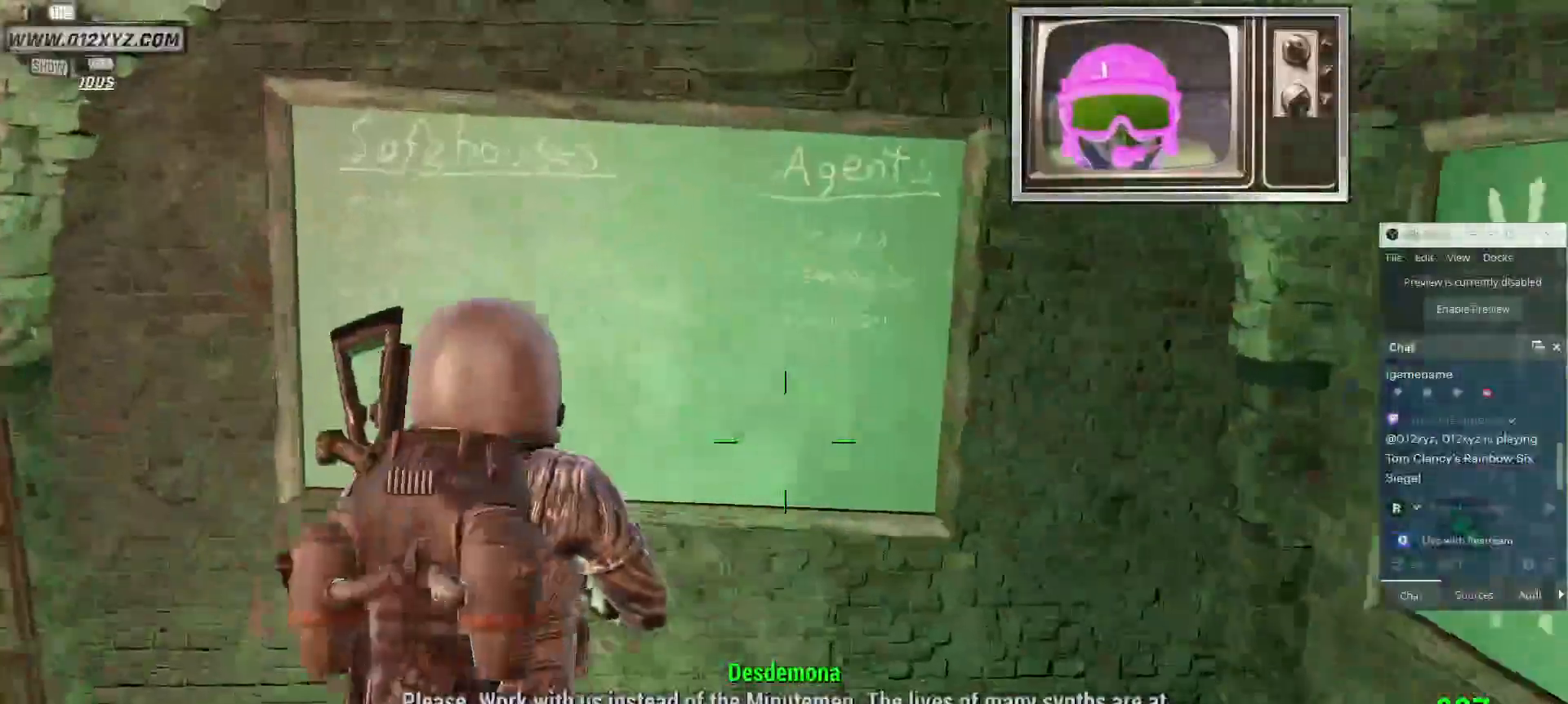
{"keys": [], "mouse": [], "events": []}
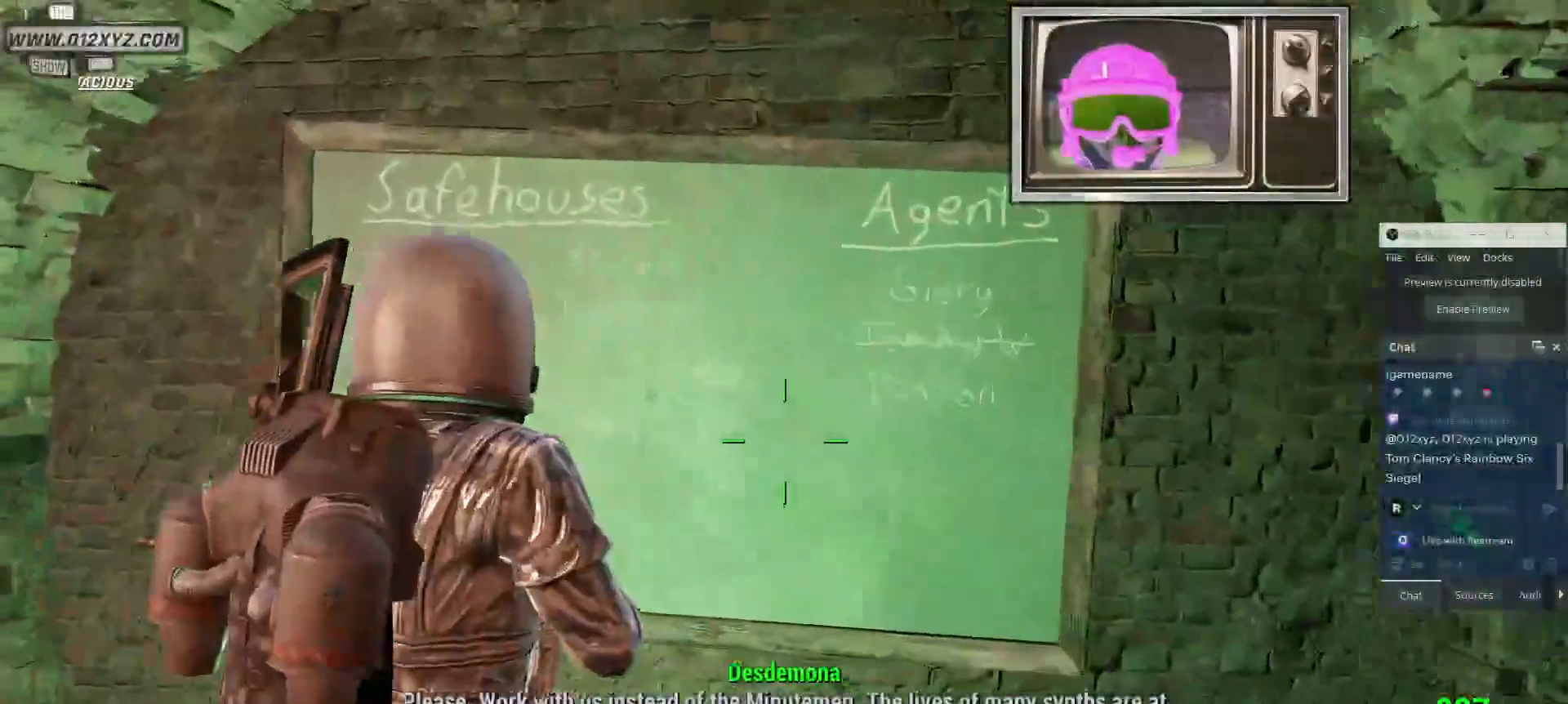
{"keys": ["w"], "mouse": [], "events": [[300, "w", "down"]]}
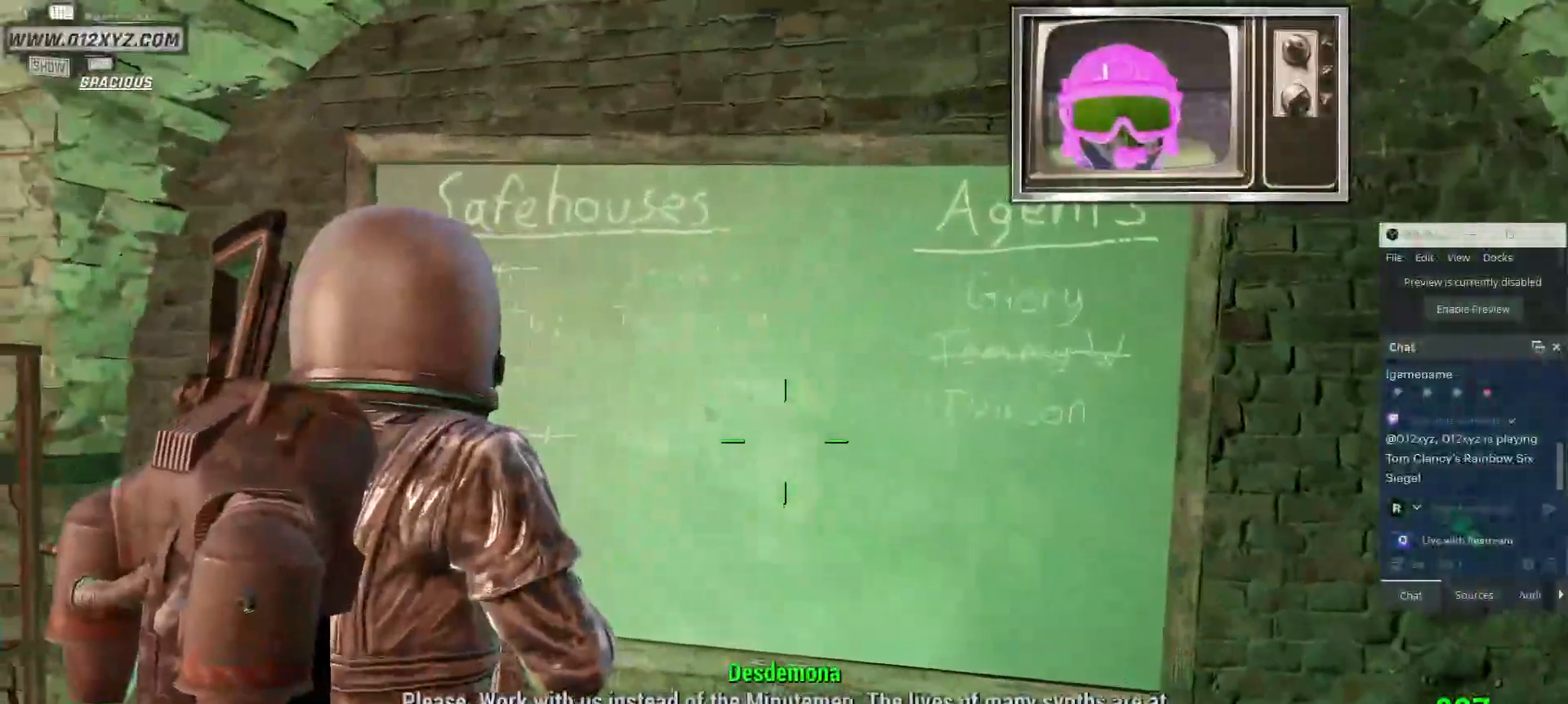
{"keys": [], "mouse": [], "events": [[200, "w", "up"]]}
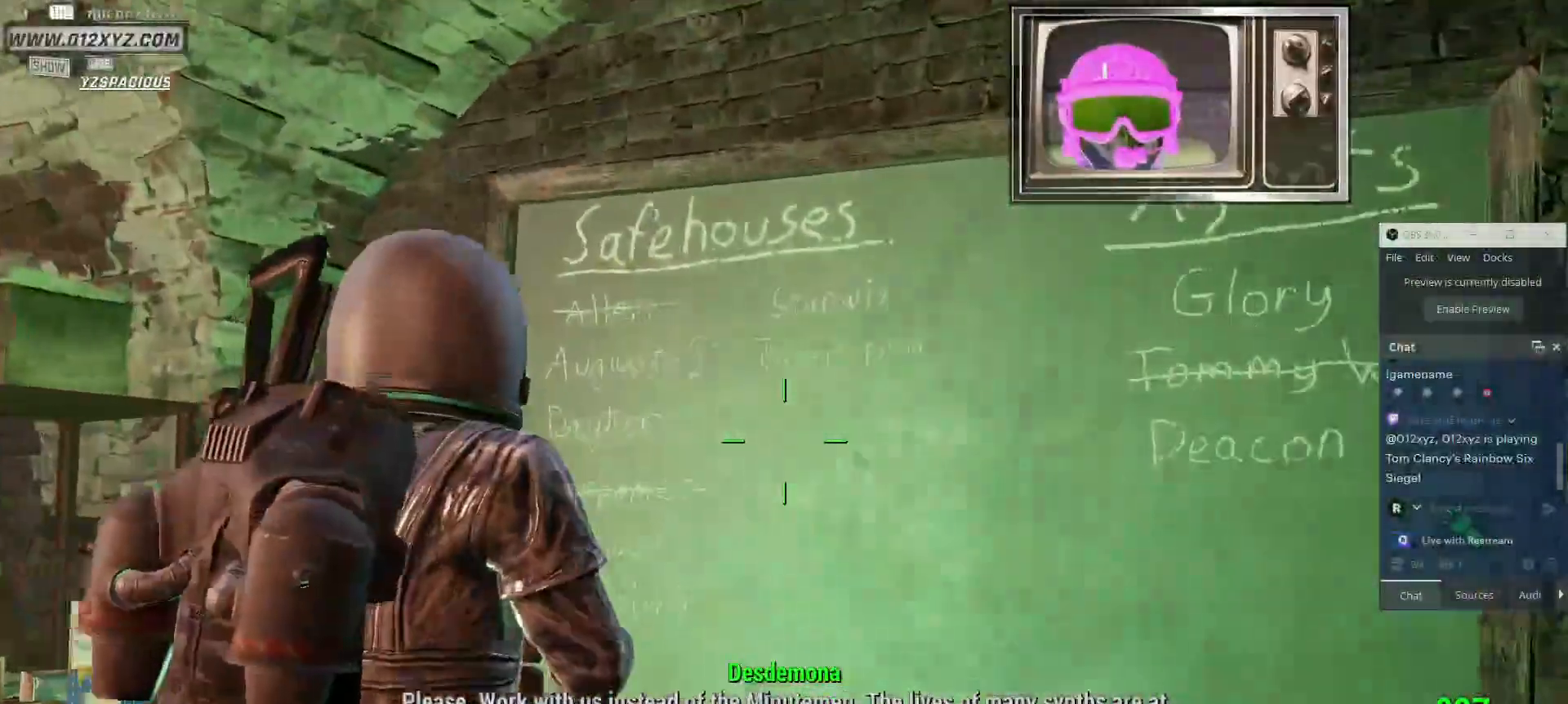
{"keys": [], "mouse": [], "events": []}